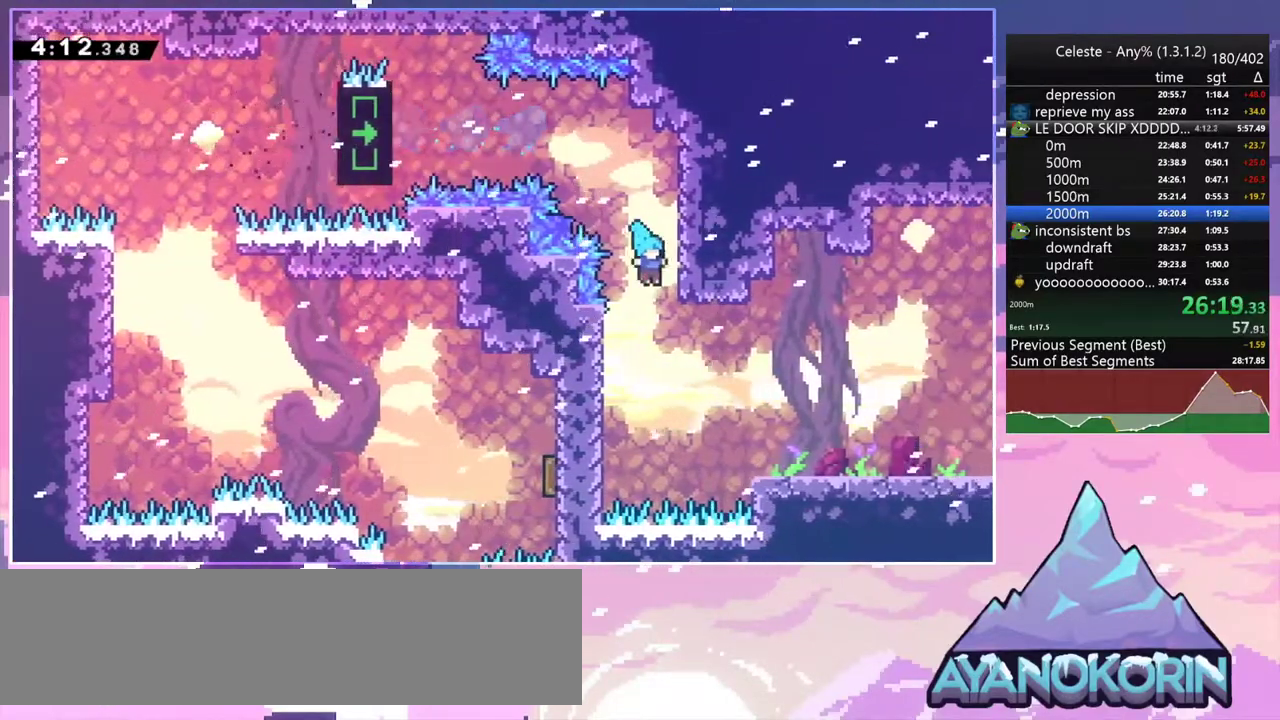
Gameplay with keyboard; each line is a JSON object with the keys held at the frame after it. "events" lists presses ("down") and releases ("up") of "dash", "down", "grab", "jump", "jump2", "left", "menu", "right", "skip" and "up" between this image and that frame as [ms after this image, input, new state], when the widget could be followed in between. No other keys are recorded. Mouse input is not recorded. Key names are as the overlay labels them; some are game actions (e.g. jump) rather than physical keys.
{"keys": ["dash", "down", "right"], "events": [[150, "grab", "down"], [383, "grab", "up"], [433, "down", "down"], [483, "dash", "down"]]}
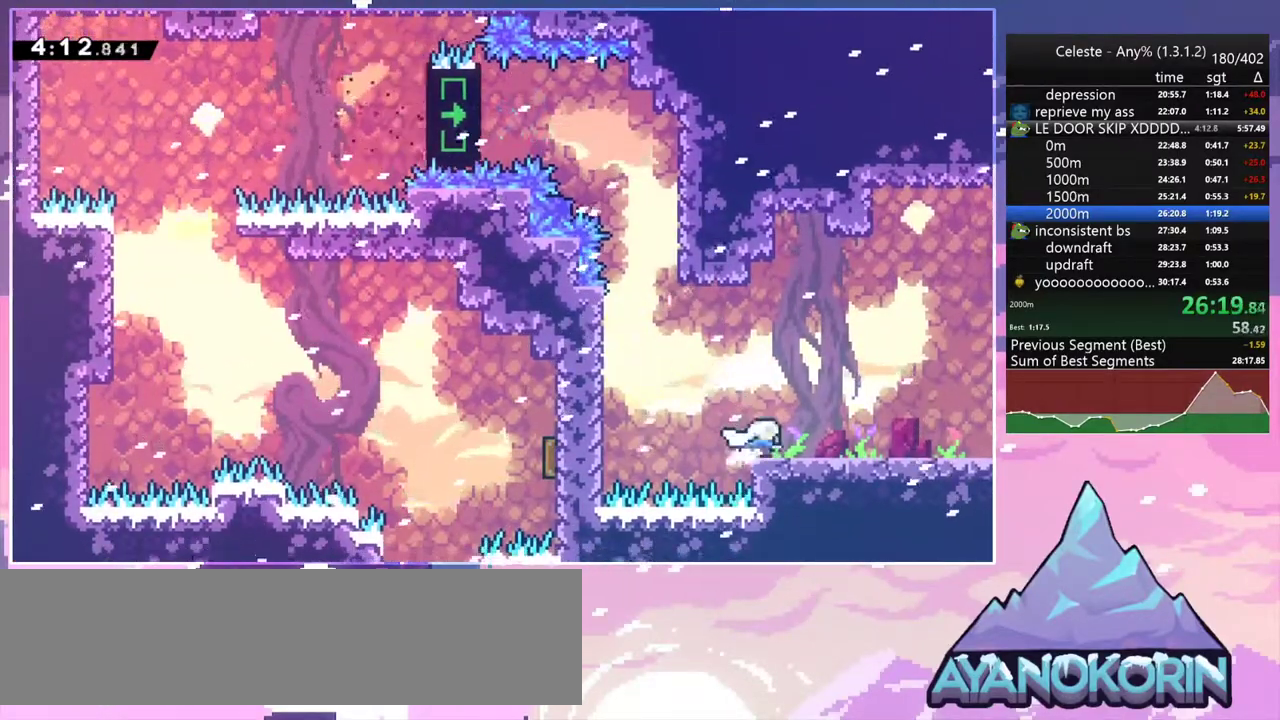
{"keys": ["down", "right"], "events": [[117, "dash", "up"], [217, "dash", "down"], [350, "dash", "up"]]}
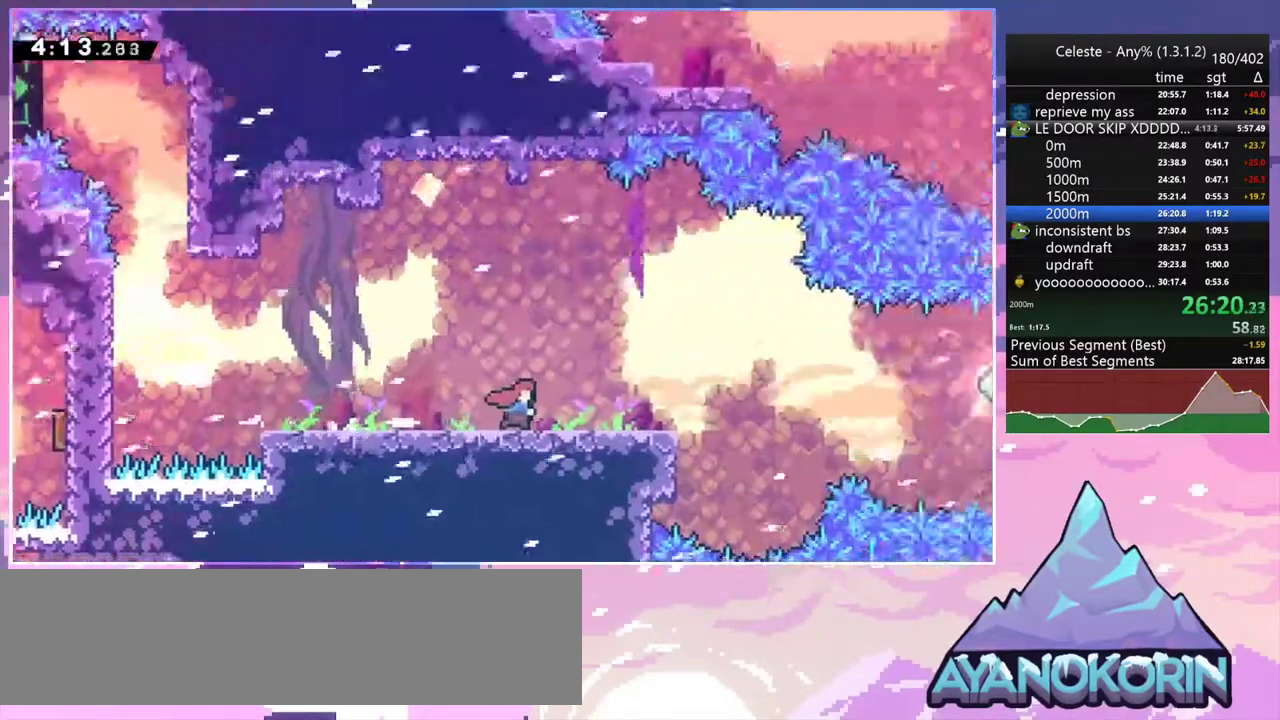
{"keys": ["down", "right"], "events": []}
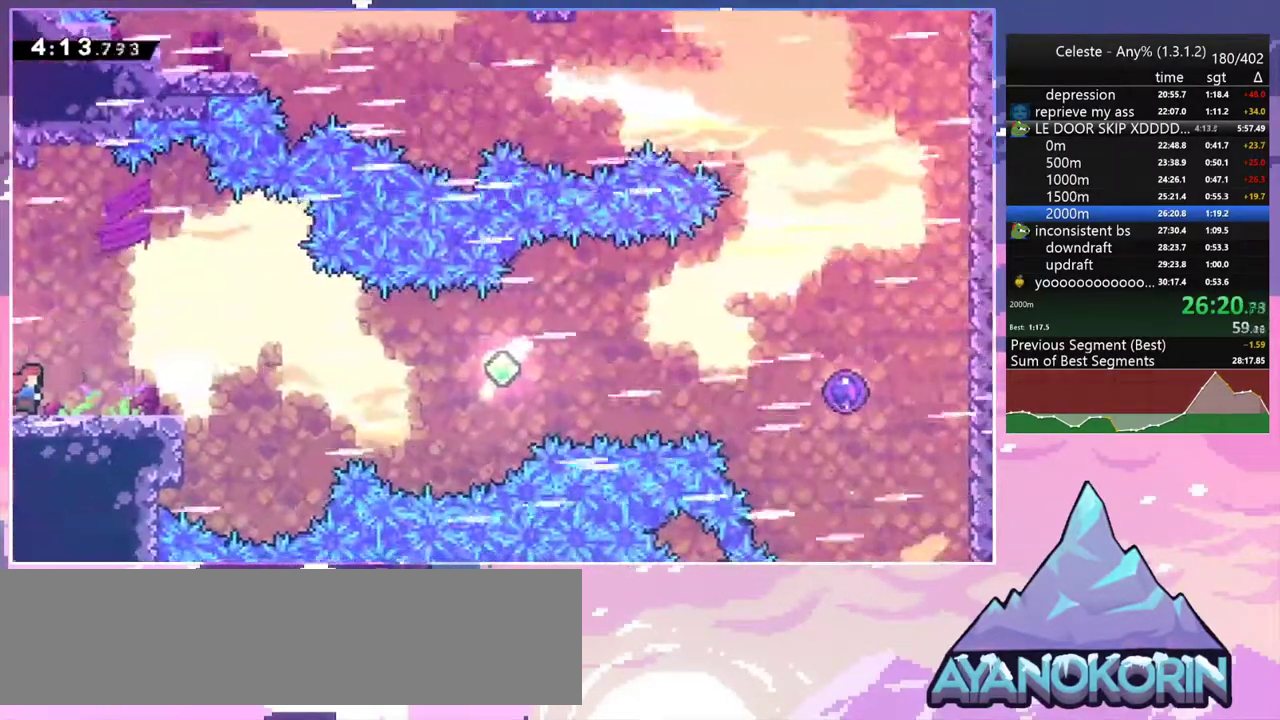
{"keys": ["right"], "events": [[50, "down", "up"], [150, "jump2", "down"], [483, "jump2", "up"]]}
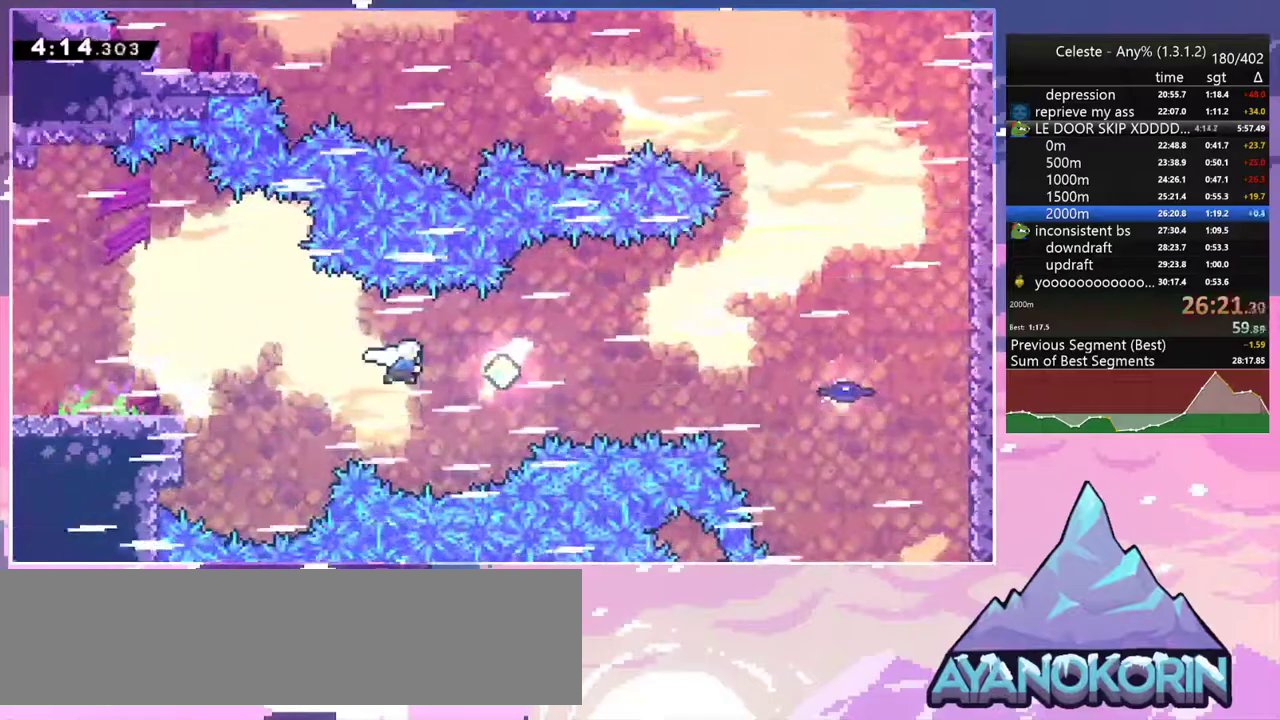
{"keys": ["right"], "events": [[17, "dash", "down"], [167, "dash", "up"], [250, "dash", "down"], [450, "dash", "up"]]}
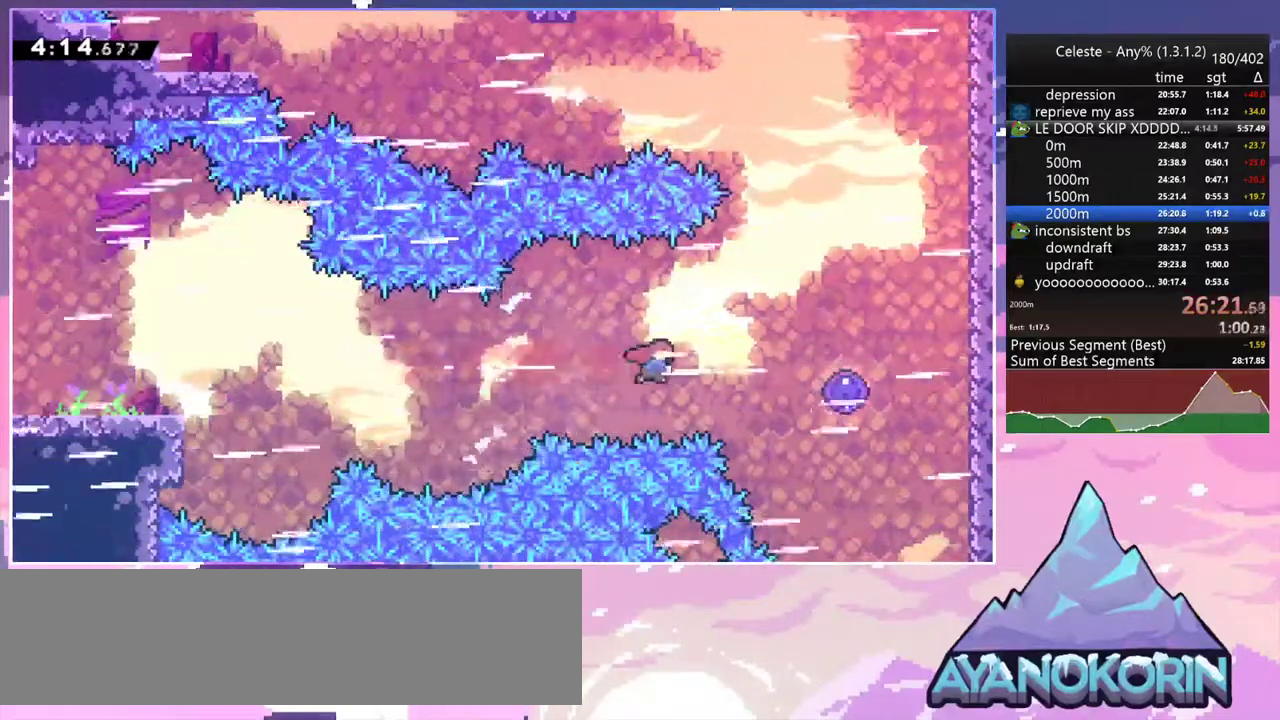
{"keys": ["up"], "events": [[33, "dash", "down"], [183, "dash", "up"], [267, "up", "down"], [367, "right", "up"]]}
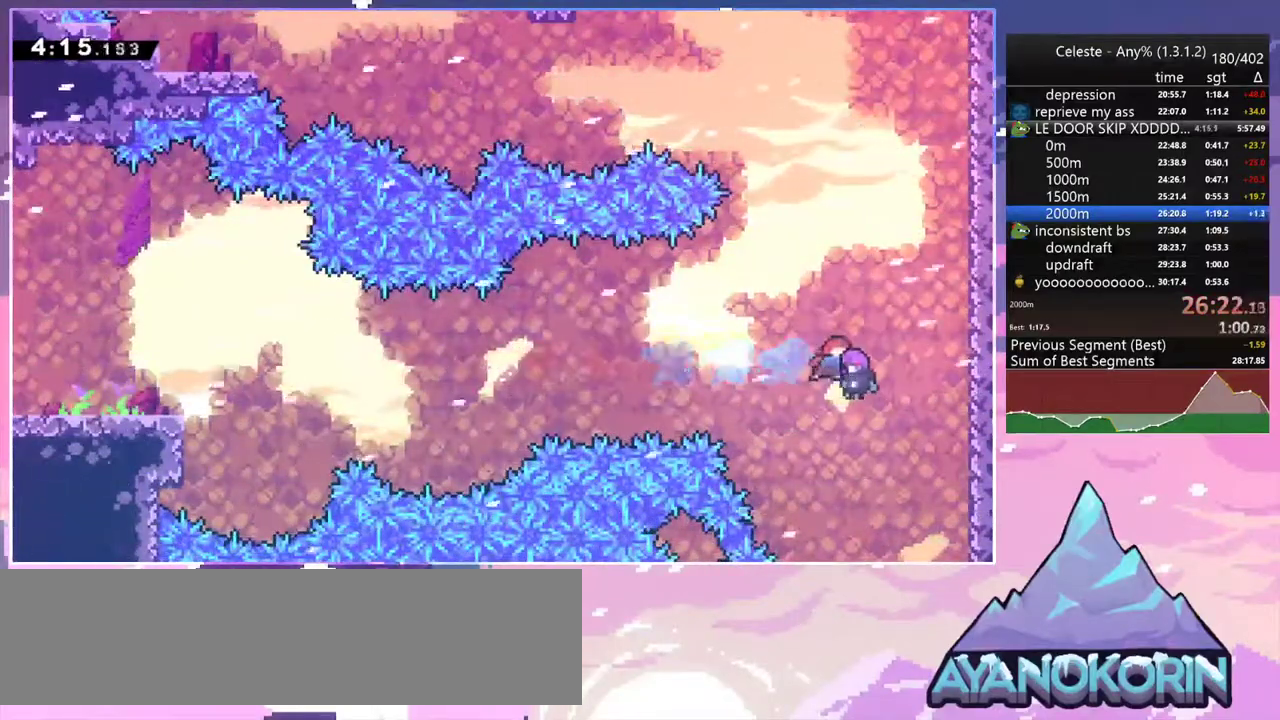
{"keys": ["dash", "up"], "events": [[383, "dash", "down"]]}
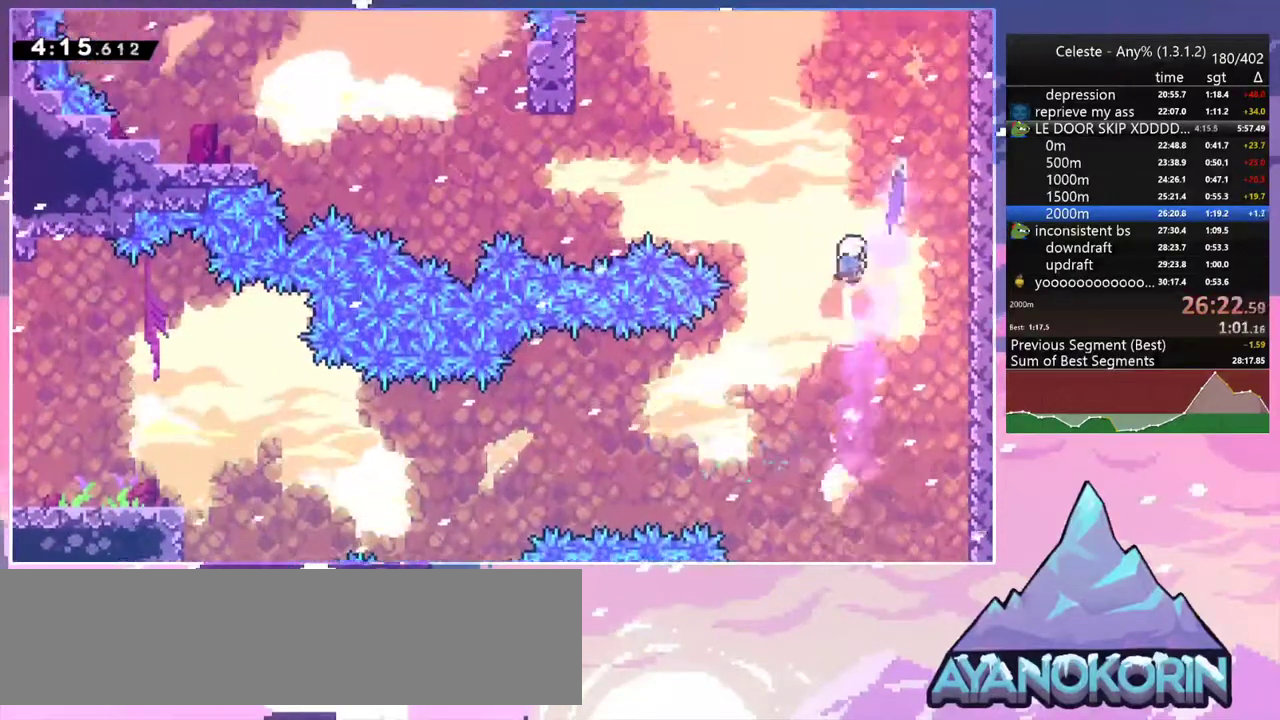
{"keys": ["down", "left"], "events": [[17, "dash", "up"], [167, "dash", "down"], [167, "right", "down"], [267, "up", "up"], [300, "dash", "up"], [300, "right", "up"], [400, "down", "down"], [400, "left", "down"]]}
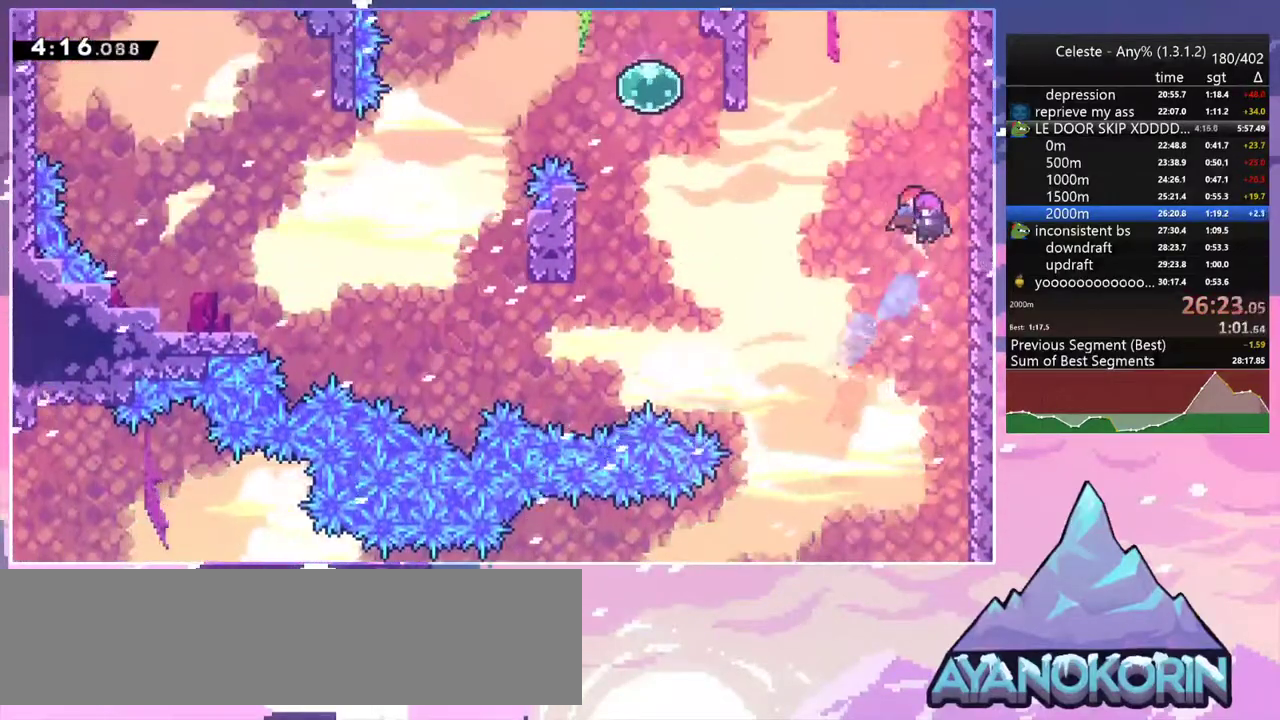
{"keys": ["dash", "down", "left"], "events": [[467, "dash", "down"]]}
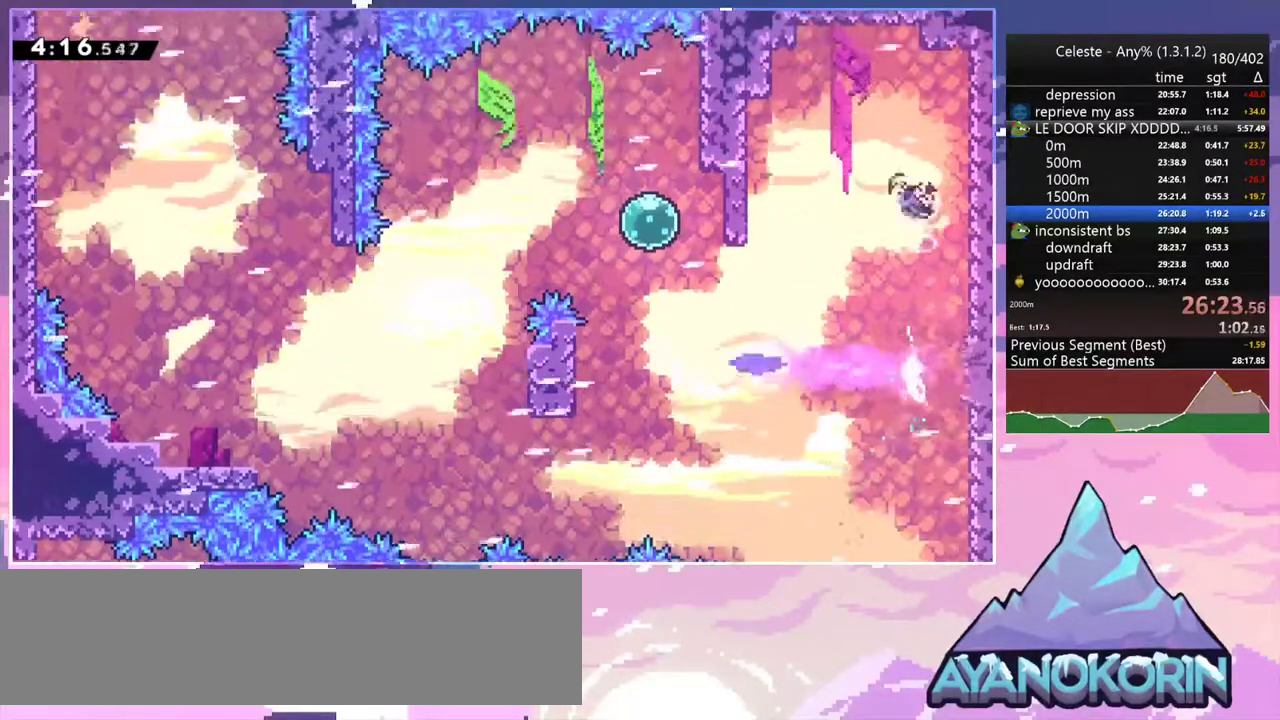
{"keys": ["left", "up"], "events": [[100, "dash", "up"], [150, "down", "up"], [250, "up", "down"], [283, "dash", "down"], [433, "dash", "up"]]}
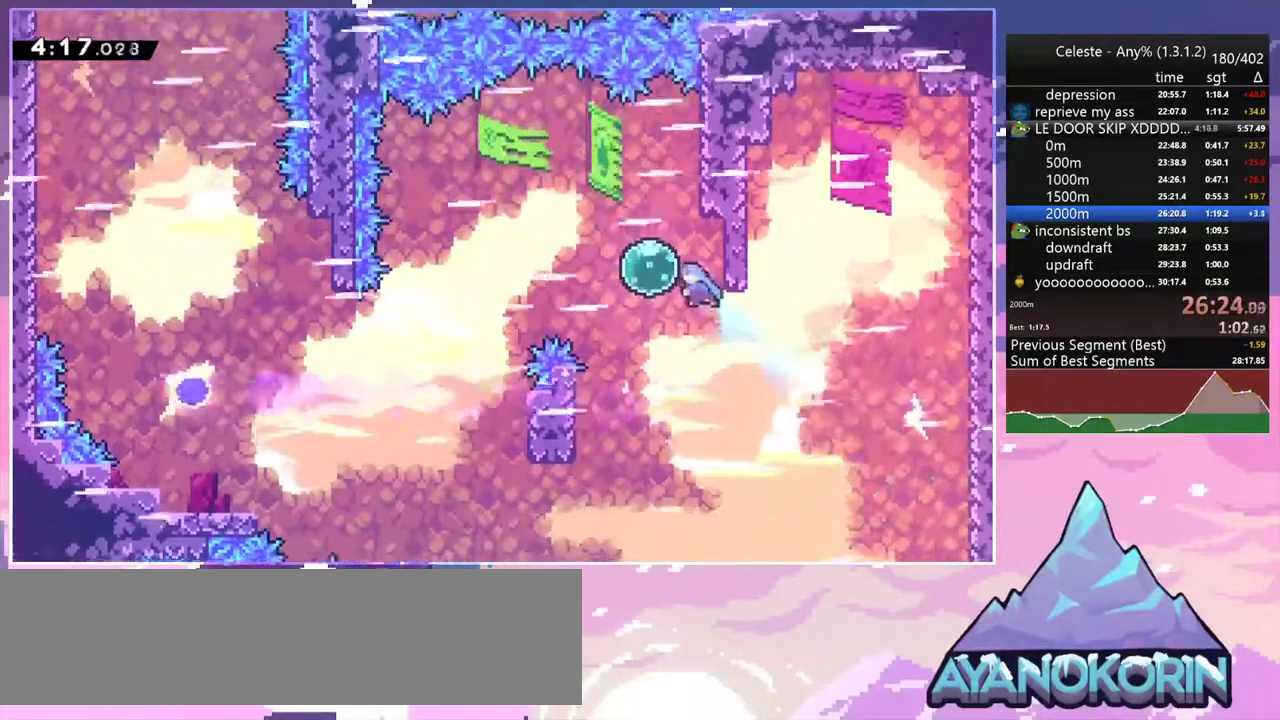
{"keys": ["down", "left"], "events": [[67, "dash", "down"], [67, "up", "up"], [217, "dash", "up"], [300, "down", "down"], [350, "dash", "down"], [483, "dash", "up"]]}
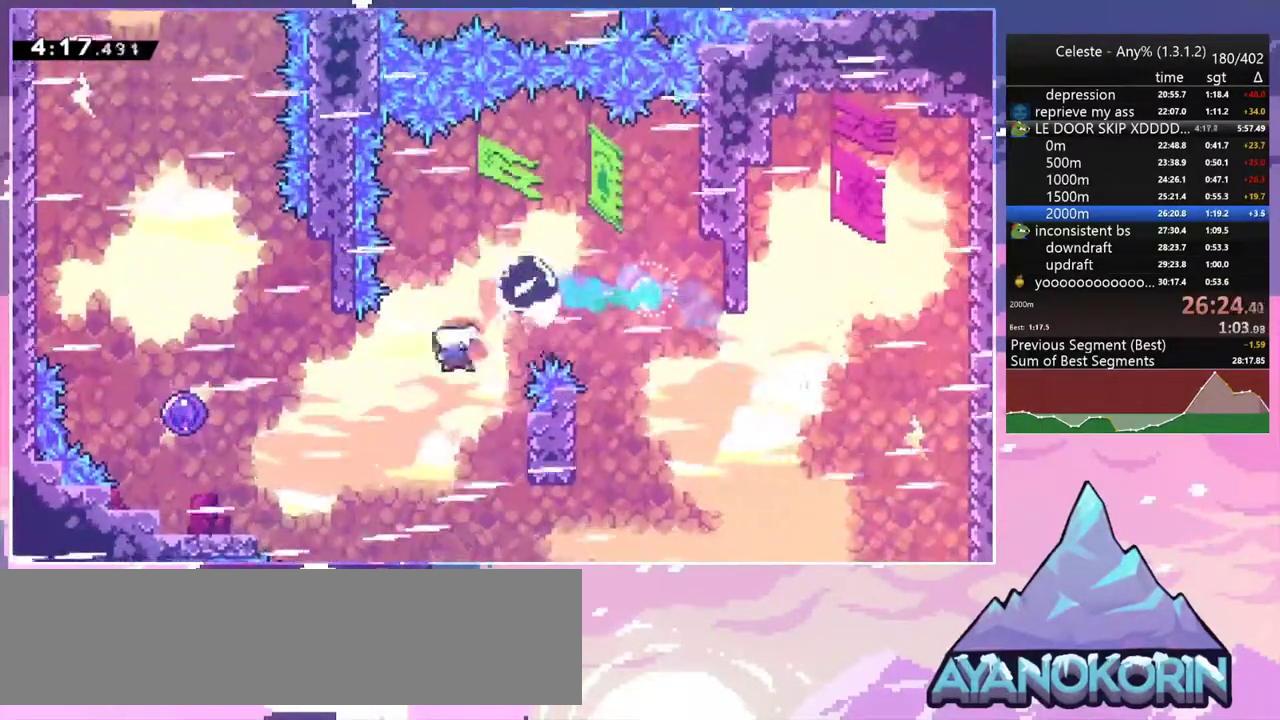
{"keys": ["left", "up"], "events": [[83, "down", "up"], [133, "dash", "down"], [267, "dash", "up"], [267, "up", "down"]]}
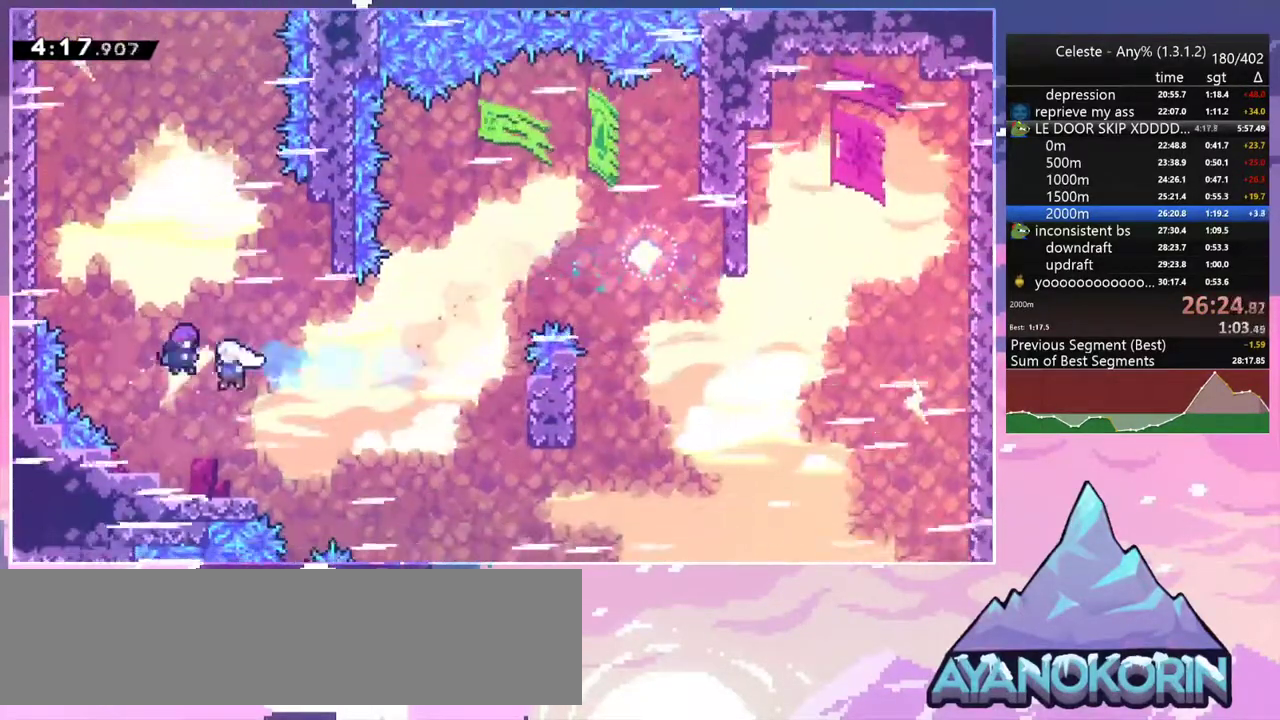
{"keys": ["left", "up"], "events": []}
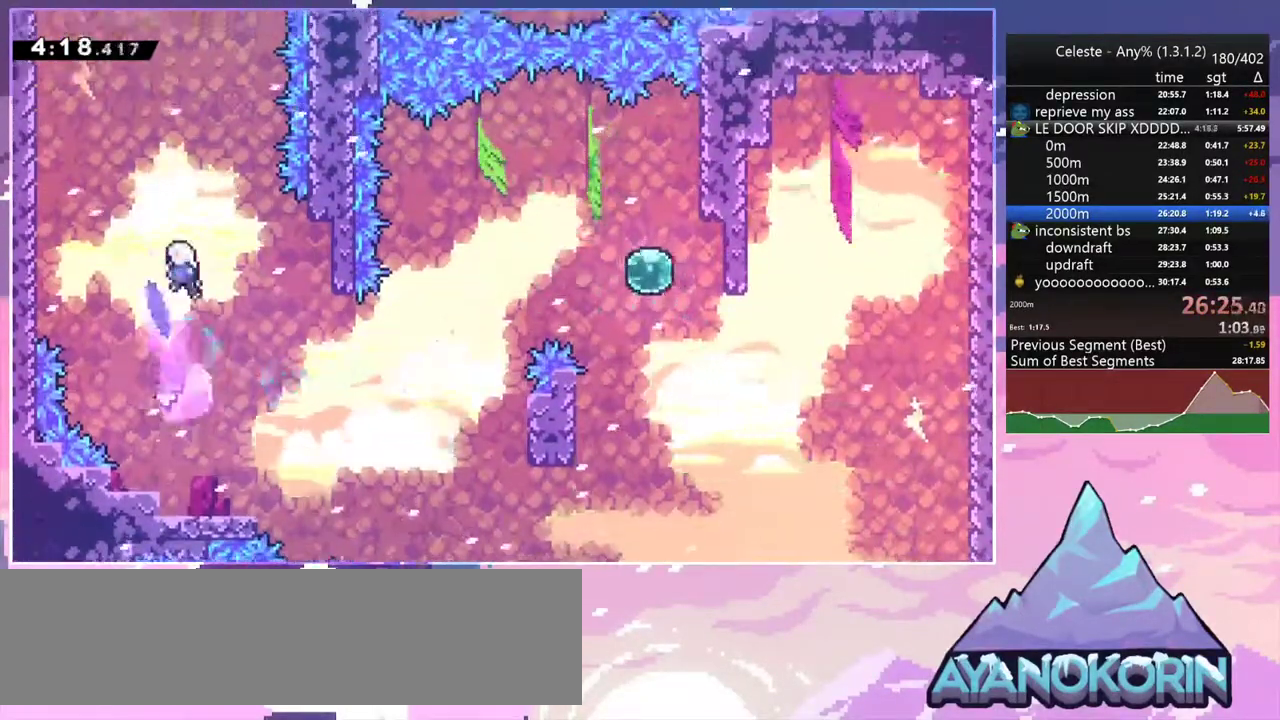
{"keys": ["right", "up"], "events": [[67, "dash", "down"], [217, "dash", "up"], [250, "left", "up"], [300, "right", "down"]]}
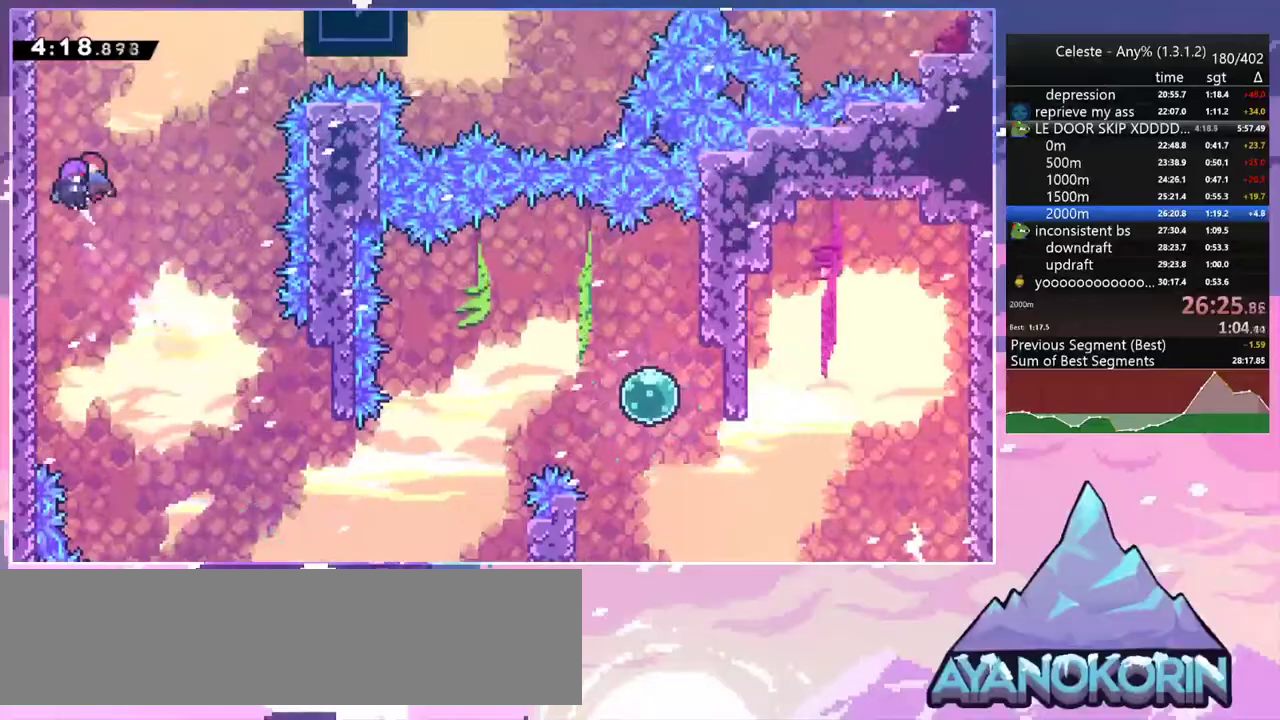
{"keys": ["dash", "right", "up"], "events": [[417, "dash", "down"]]}
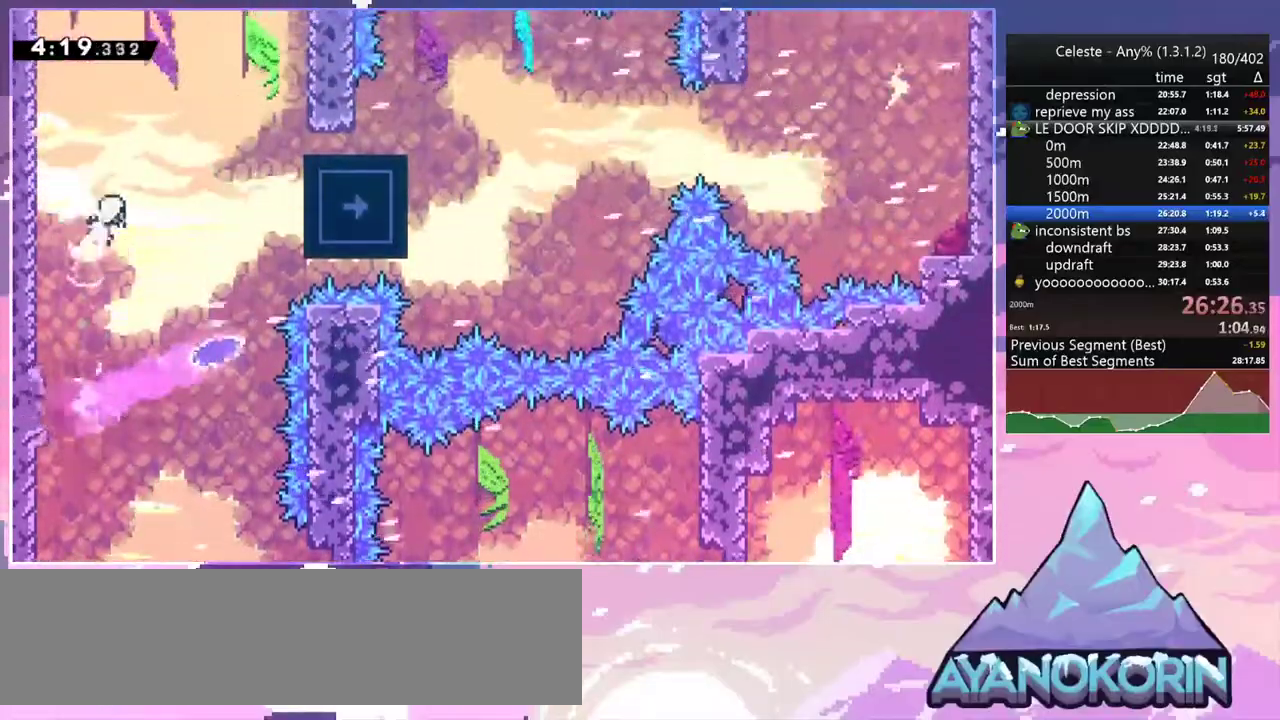
{"keys": ["dash", "down", "right"], "events": [[50, "dash", "up"], [100, "up", "up"], [233, "skip", "down"], [383, "down", "down"], [383, "skip", "up"], [483, "dash", "down"]]}
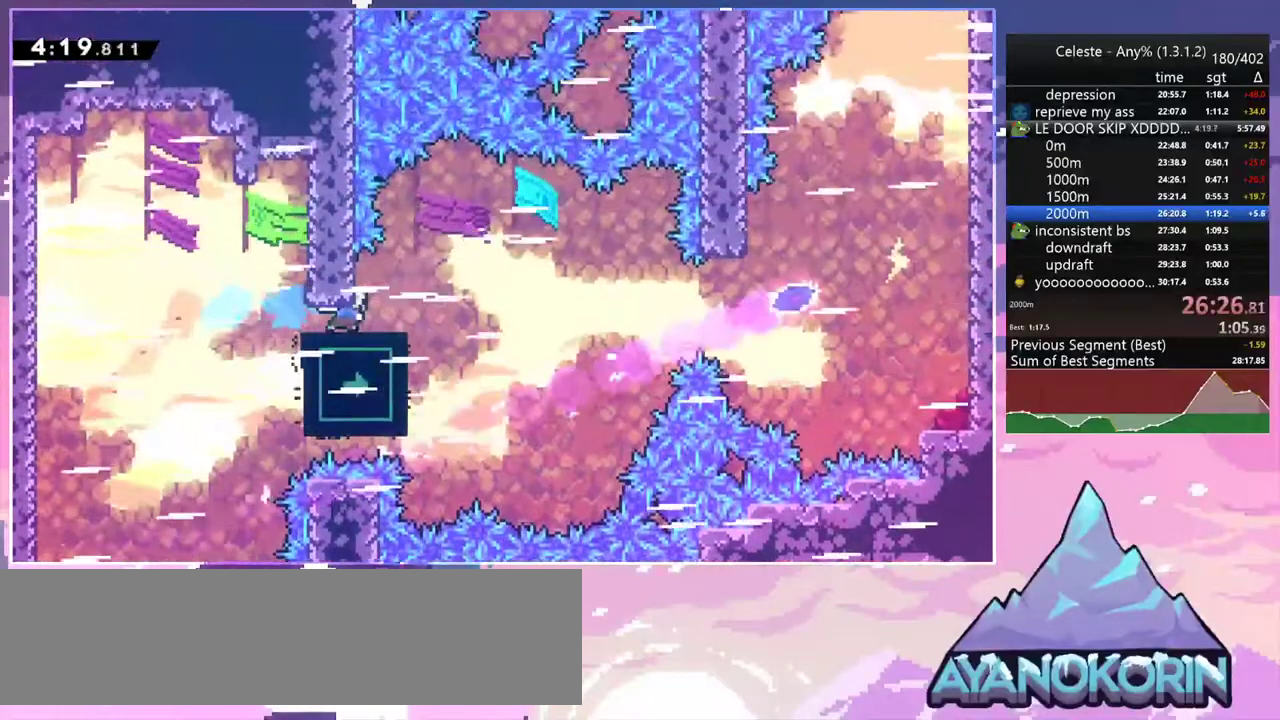
{"keys": ["right"], "events": [[167, "jump2", "down"], [250, "dash", "up"], [250, "down", "up"], [300, "jump2", "up"], [350, "dash", "down"], [483, "dash", "up"]]}
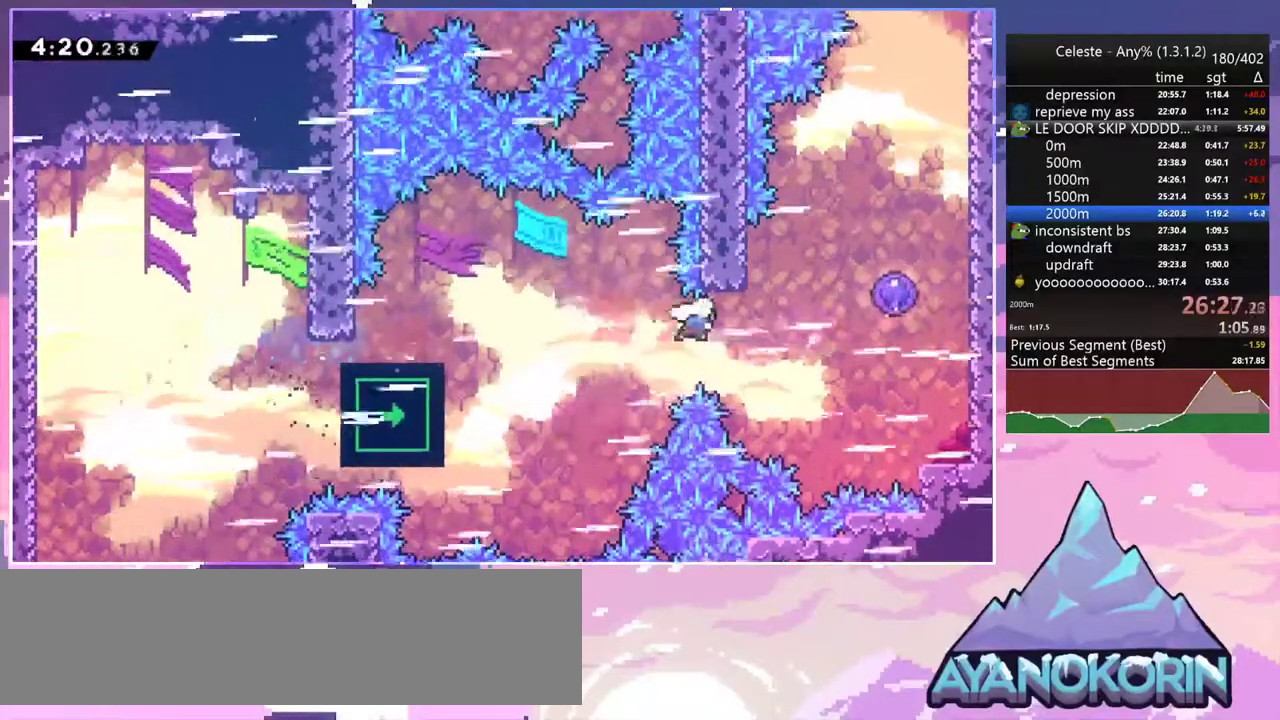
{"keys": ["up"], "events": [[83, "dash", "down"], [217, "dash", "up"], [267, "up", "down"], [367, "right", "up"]]}
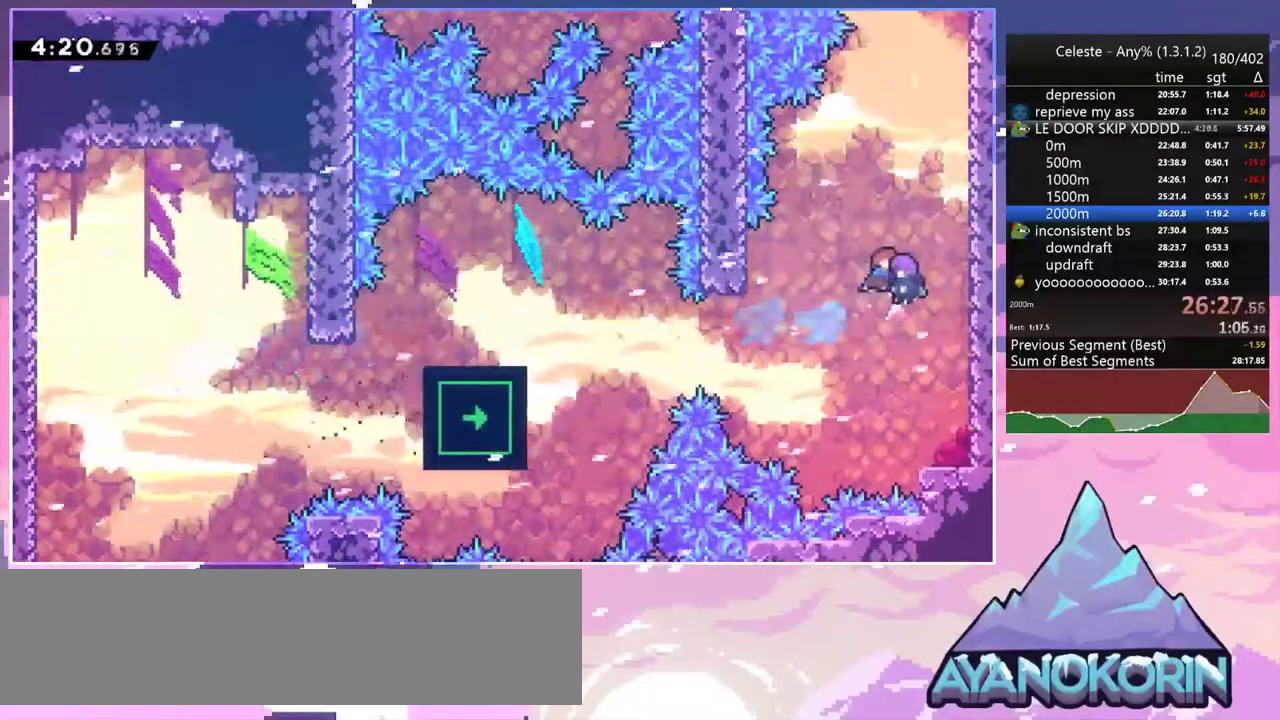
{"keys": ["dash", "up"], "events": [[433, "dash", "down"]]}
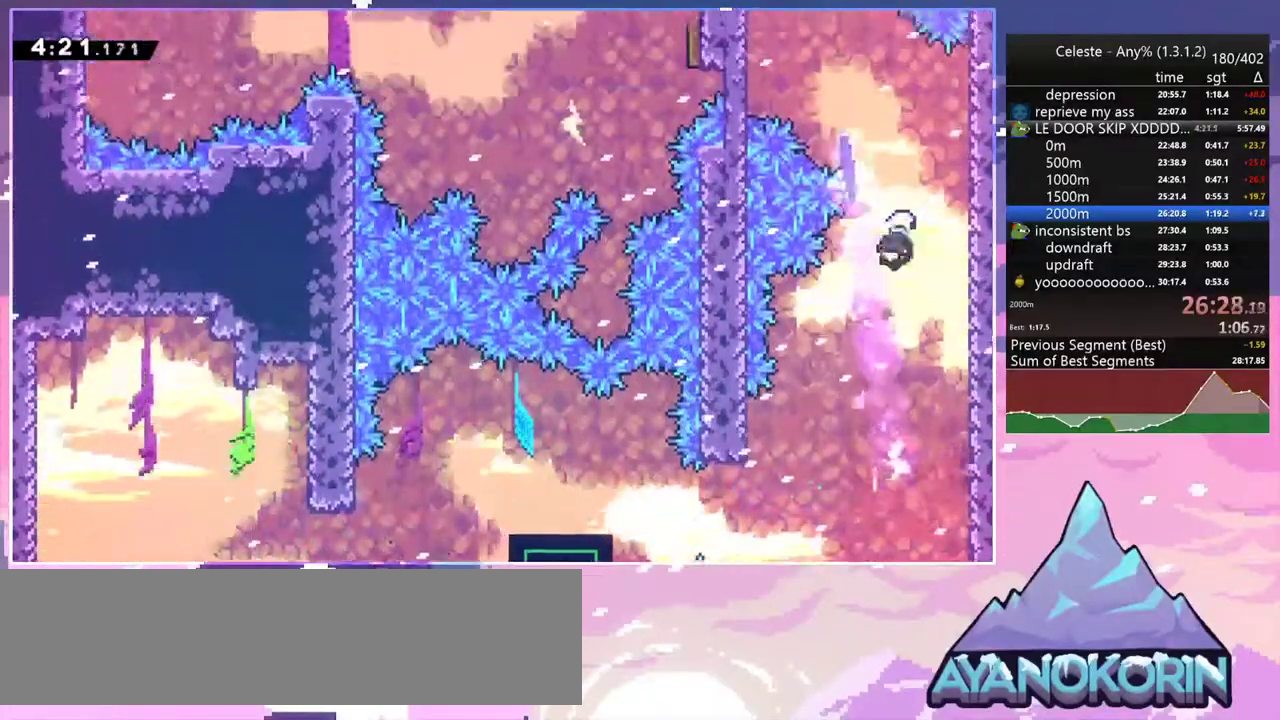
{"keys": ["left"], "events": [[67, "dash", "up"], [217, "left", "down"], [250, "dash", "down"], [400, "dash", "up"], [483, "up", "up"]]}
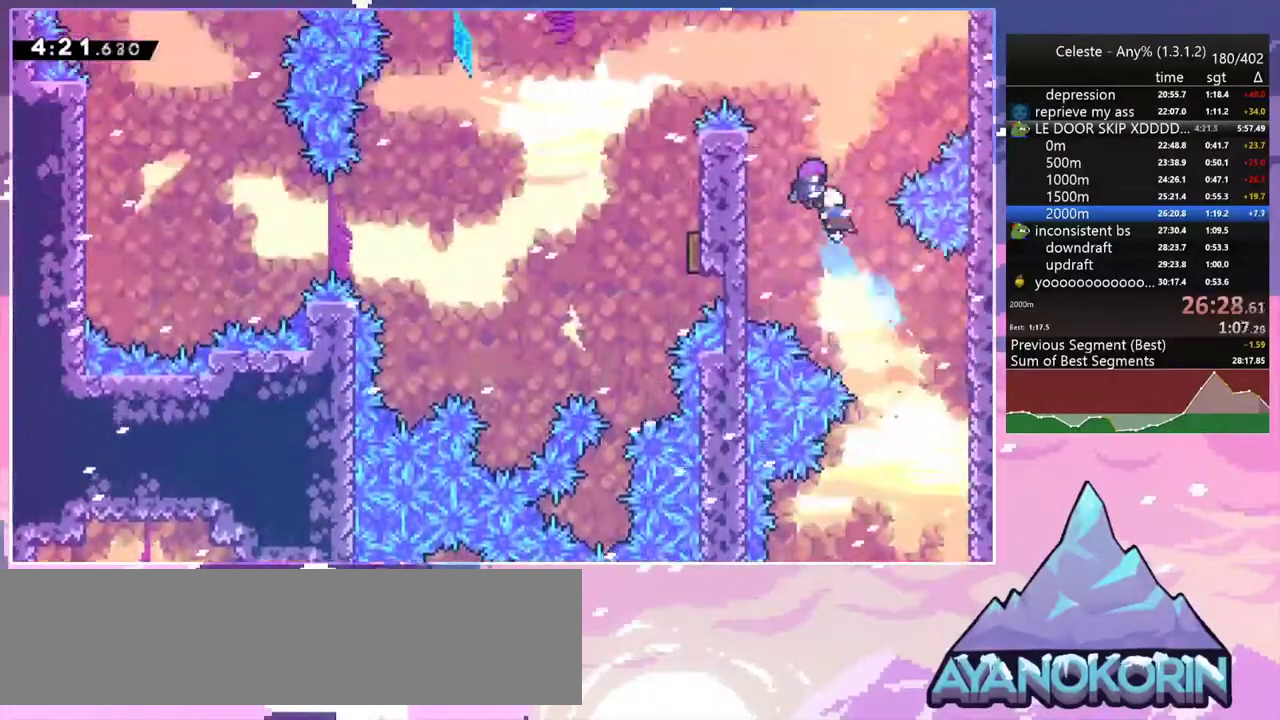
{"keys": ["dash", "left"], "events": [[467, "dash", "down"]]}
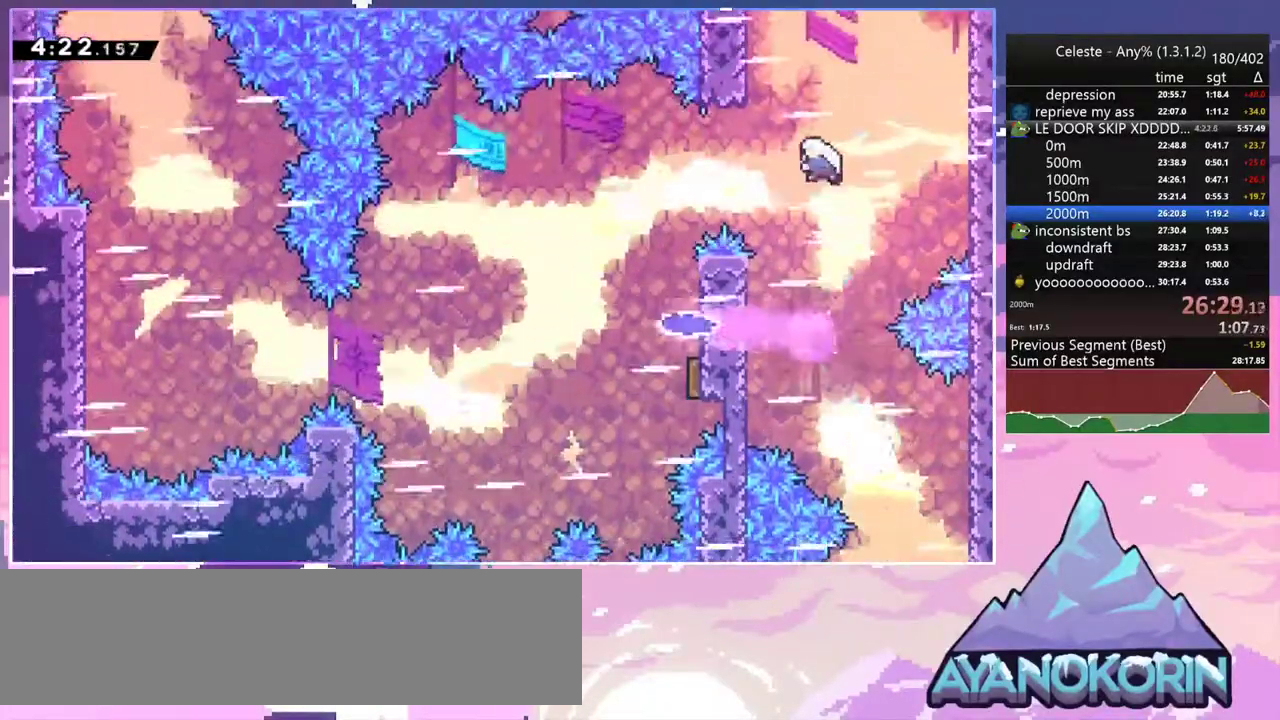
{"keys": ["down", "right"], "events": [[100, "dash", "up"], [233, "down", "down"], [283, "dash", "down"], [283, "left", "up"], [433, "dash", "up"], [483, "right", "down"]]}
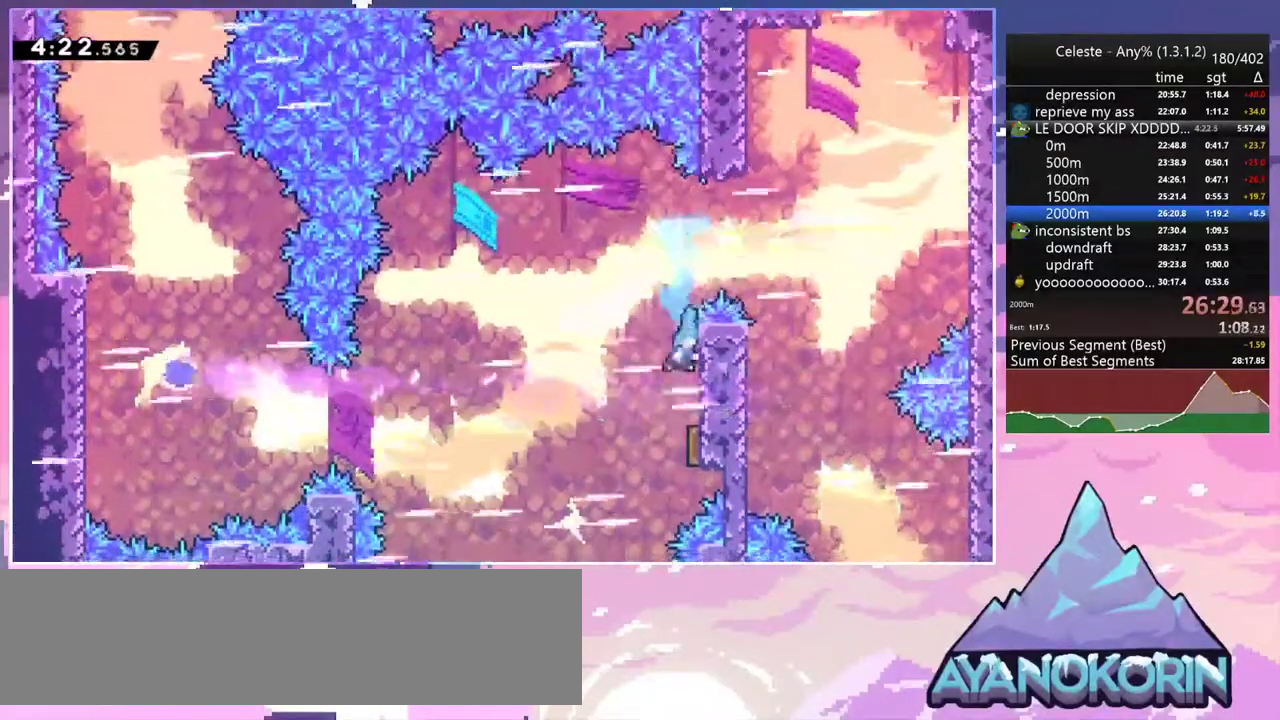
{"keys": ["down", "left"], "events": [[117, "left", "down"], [217, "right", "up"]]}
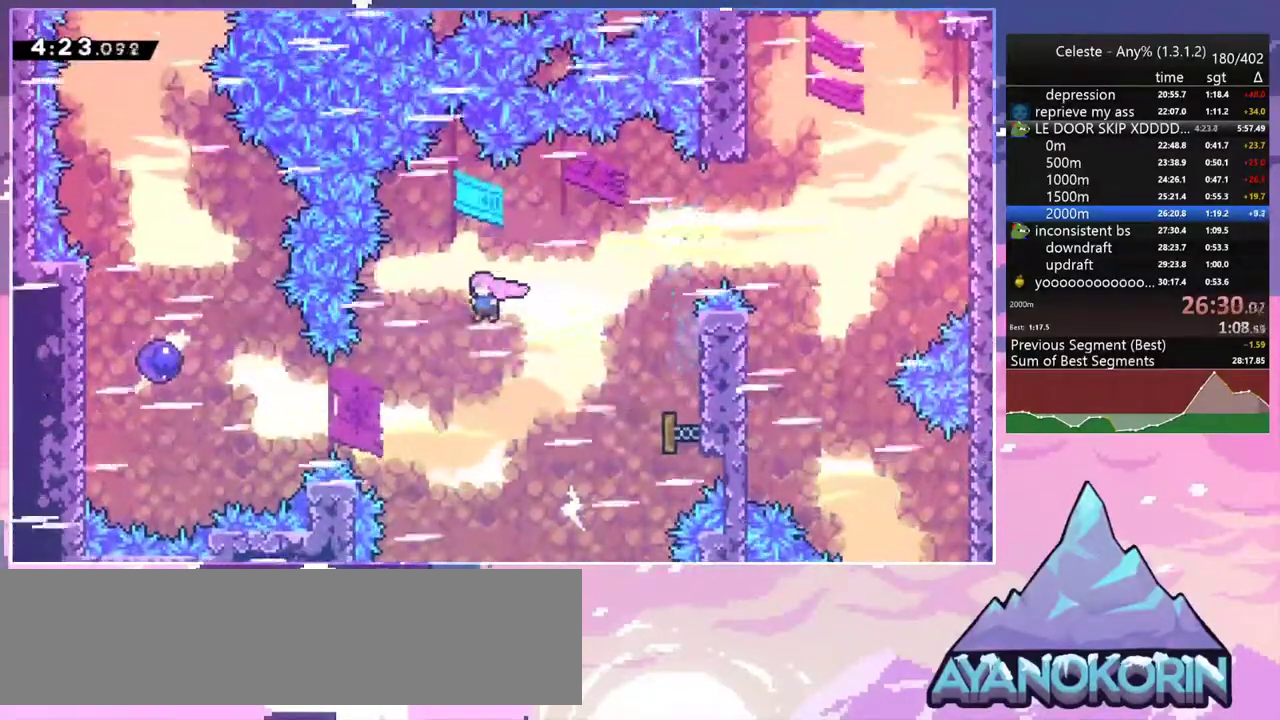
{"keys": ["left"], "events": [[267, "dash", "down"], [267, "down", "up"], [417, "dash", "up"]]}
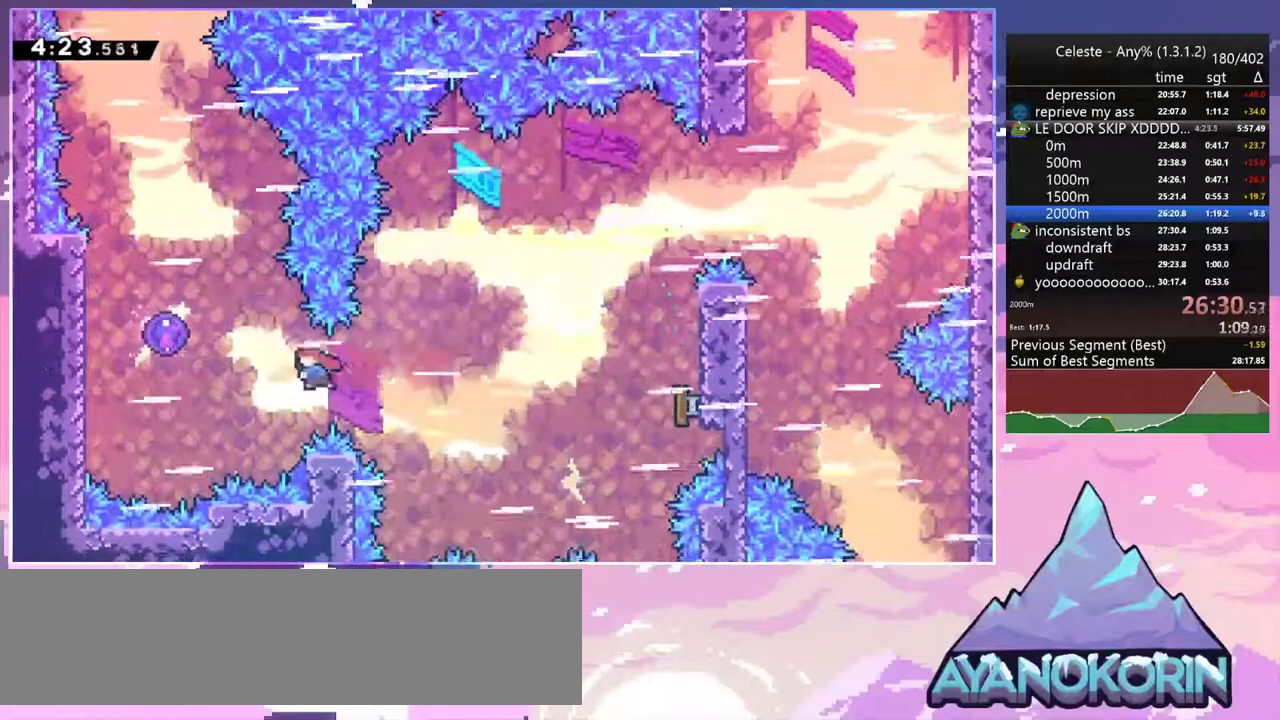
{"keys": ["up"], "events": [[50, "dash", "down"], [200, "dash", "up"], [283, "up", "down"], [333, "left", "up"]]}
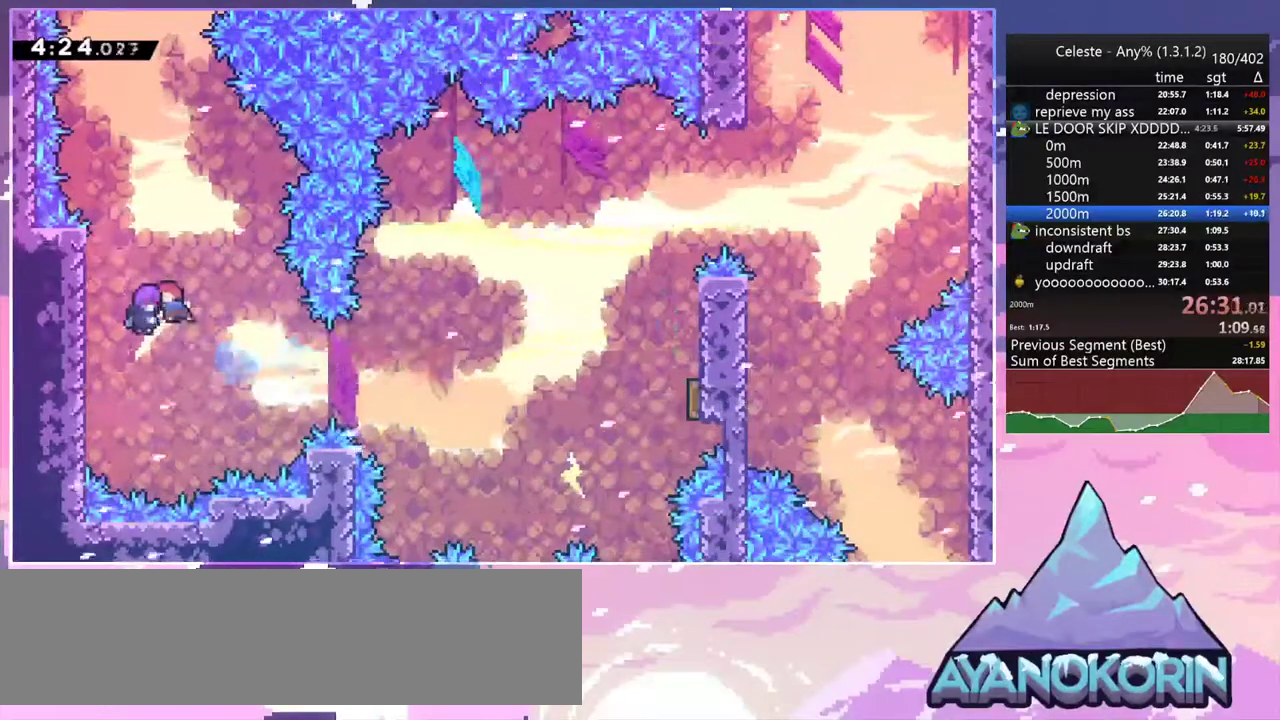
{"keys": ["up"], "events": [[350, "dash", "down"], [483, "dash", "up"]]}
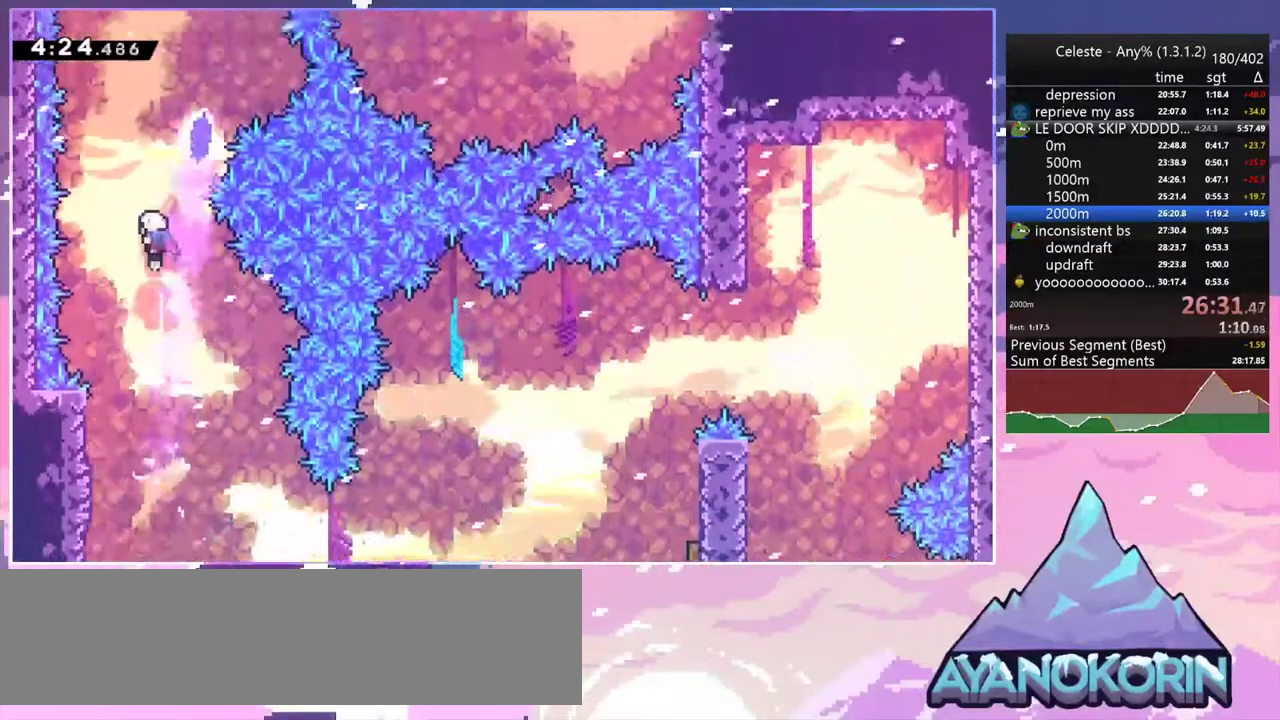
{"keys": ["right"], "events": [[83, "dash", "down"], [217, "dash", "up"], [367, "right", "down"], [417, "up", "up"]]}
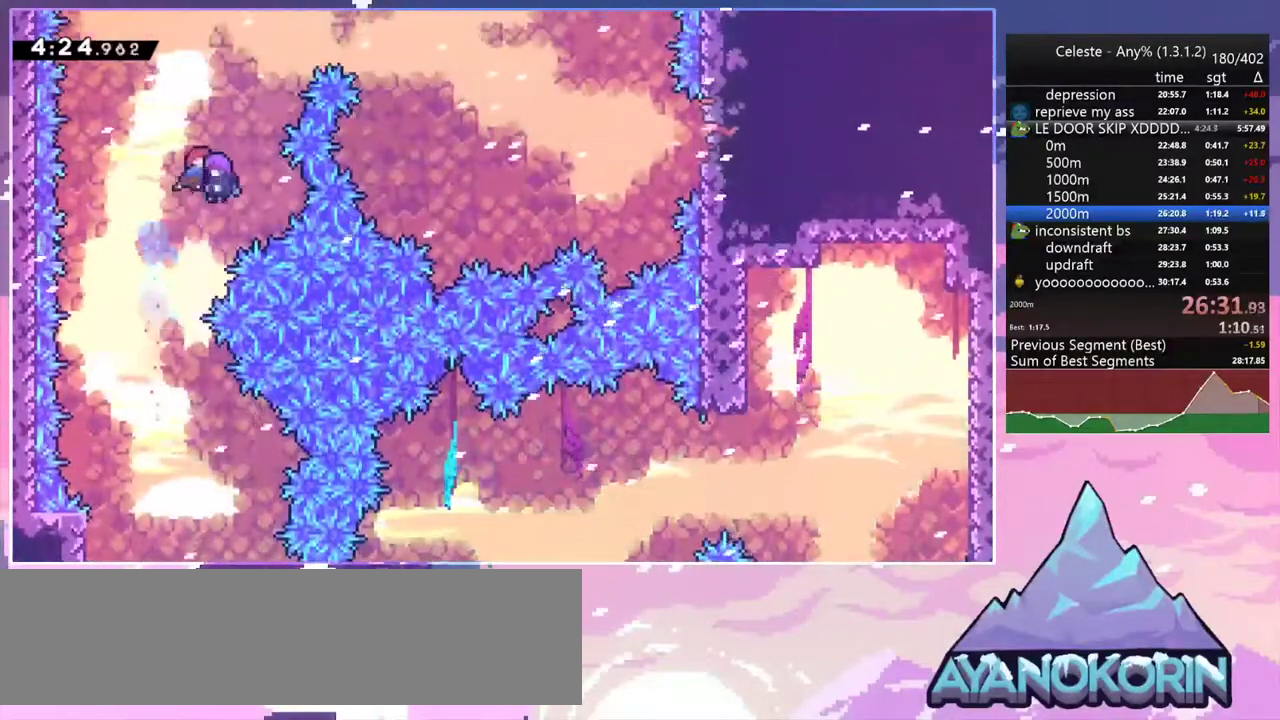
{"keys": ["right"], "events": [[333, "dash", "down"], [483, "dash", "up"]]}
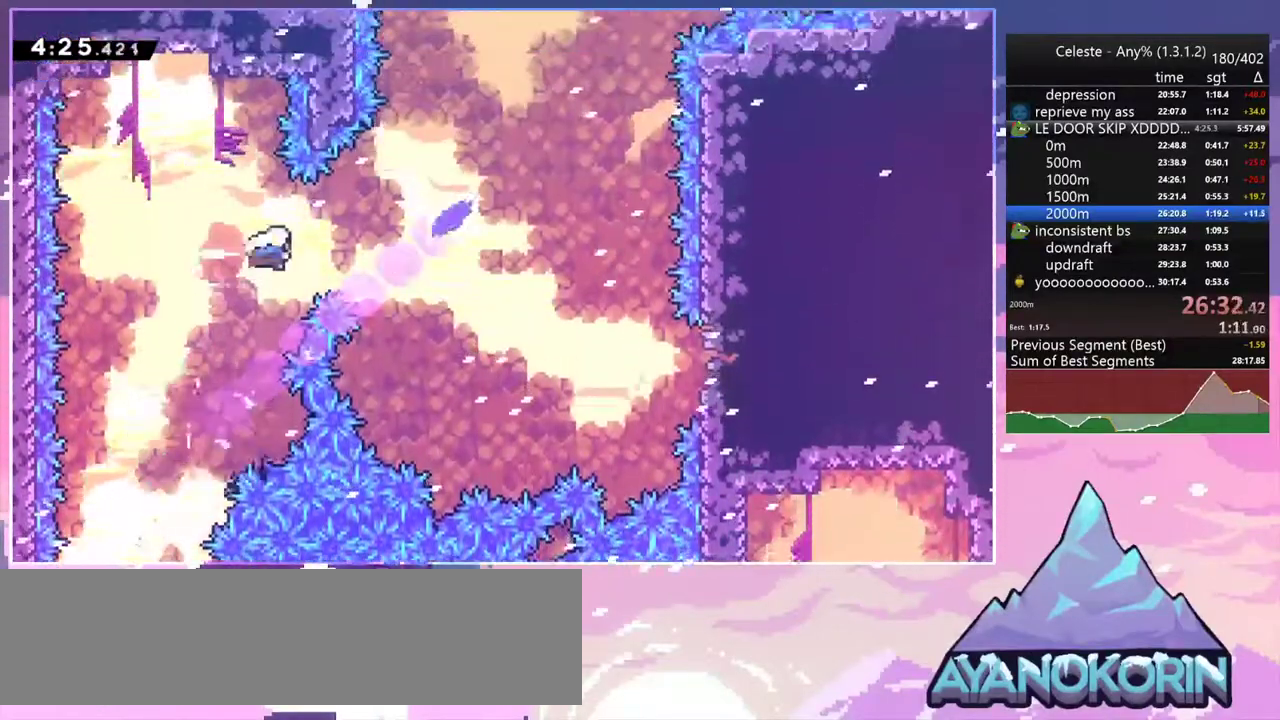
{"keys": ["right"], "events": [[117, "up", "down"], [167, "dash", "down"], [300, "dash", "up"], [450, "up", "up"]]}
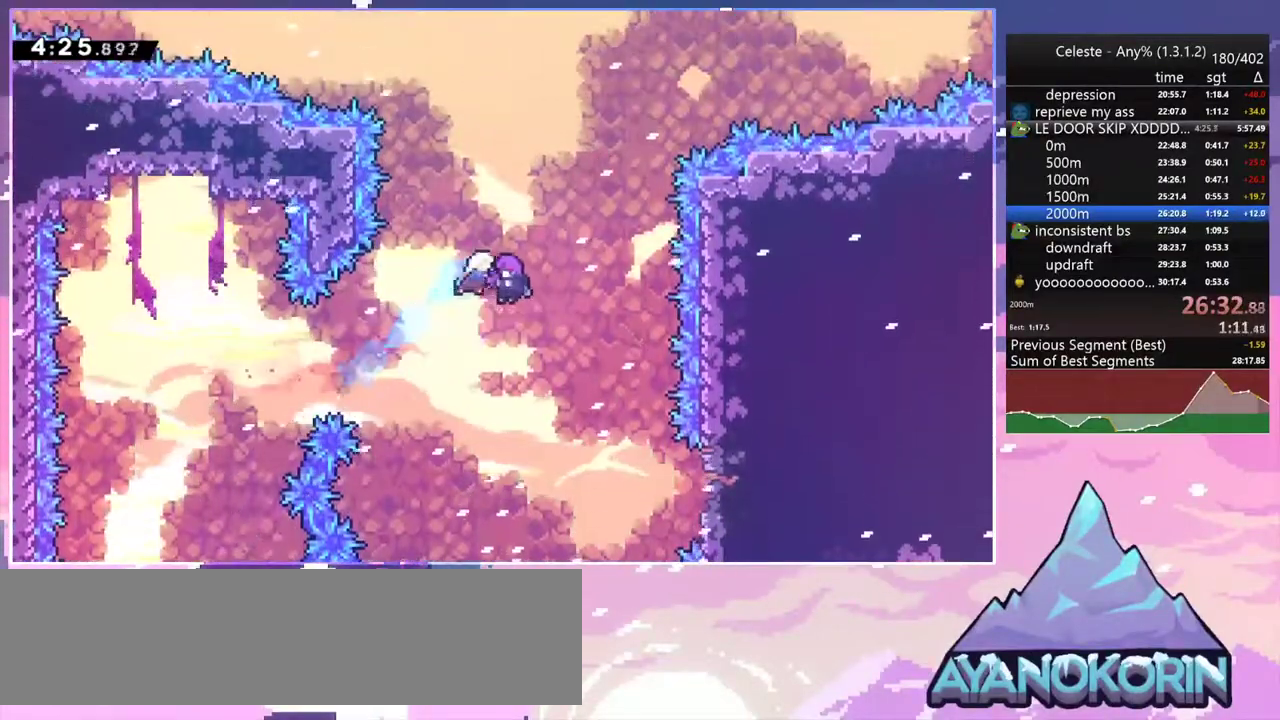
{"keys": [], "events": [[33, "right", "up"], [183, "left", "down"], [233, "down", "down"], [267, "left", "up"], [317, "down", "up"], [317, "left", "down"], [367, "down", "down"], [417, "left", "up"], [467, "down", "up"]]}
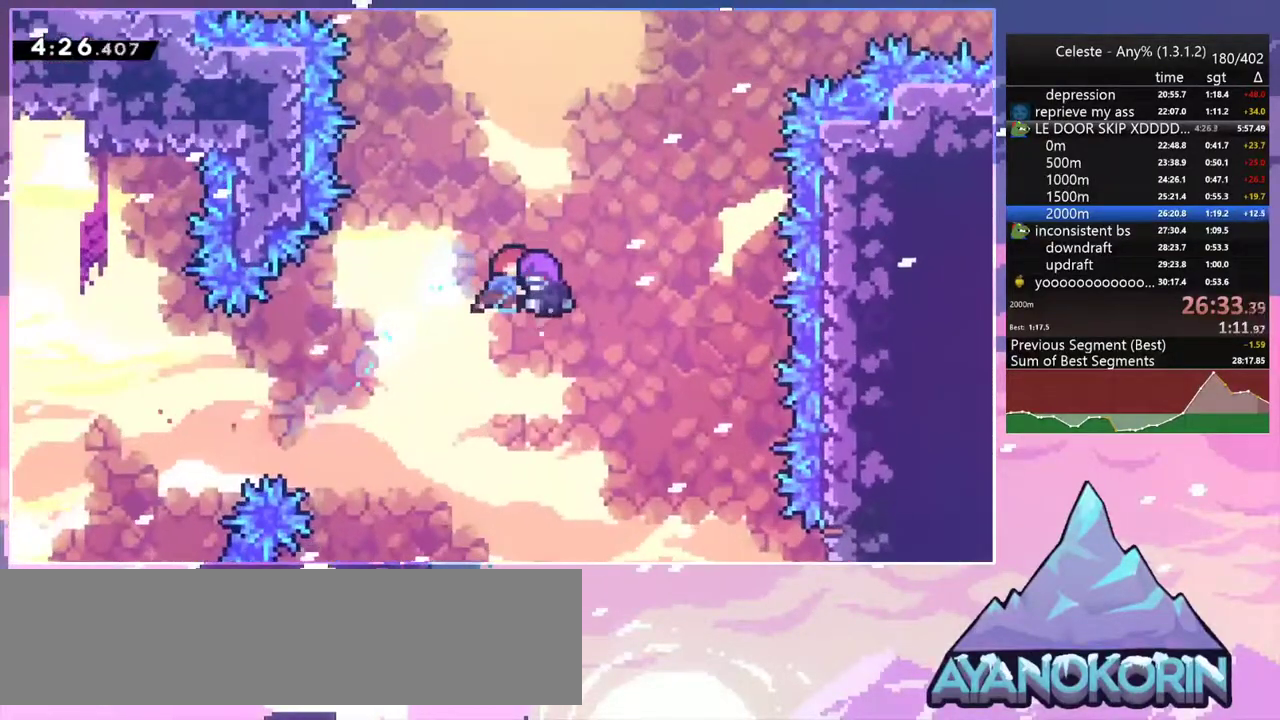
{"keys": [], "events": []}